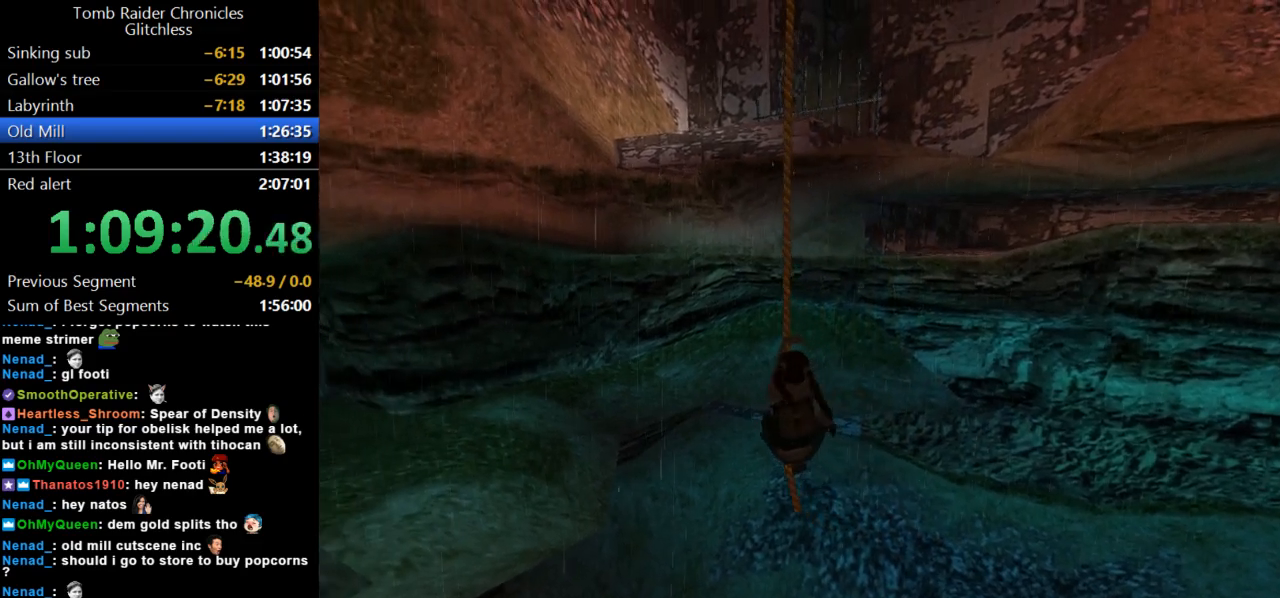
Gameplay with keyboard; each line is a JSON object with the keys held at the frame after it. "events" lists presses ("down") and releases ("up") of "action", "dash", "down", "duck", "flare", "guns", "inv", "jump", "left", "lmed", "look", "lstep", "pause", "right", "roll", "roll2", "rstep", "up" and "walk" between this image and that frame as [ms after this image, input, new state], when the widget could be followed in between. No other keys are recorded. Mouse input is not recorded. Key names are as the overlay labels them; some are game actions (e.g. jump) rather than physical keys.
{"keys": ["action"], "events": []}
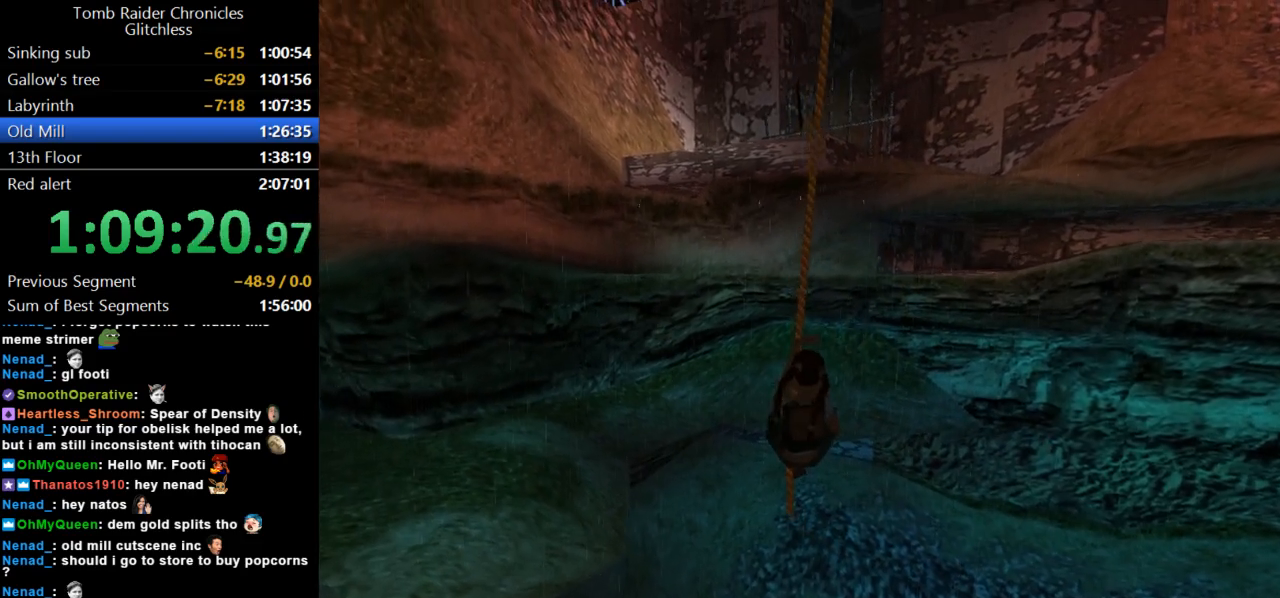
{"keys": ["action"], "events": []}
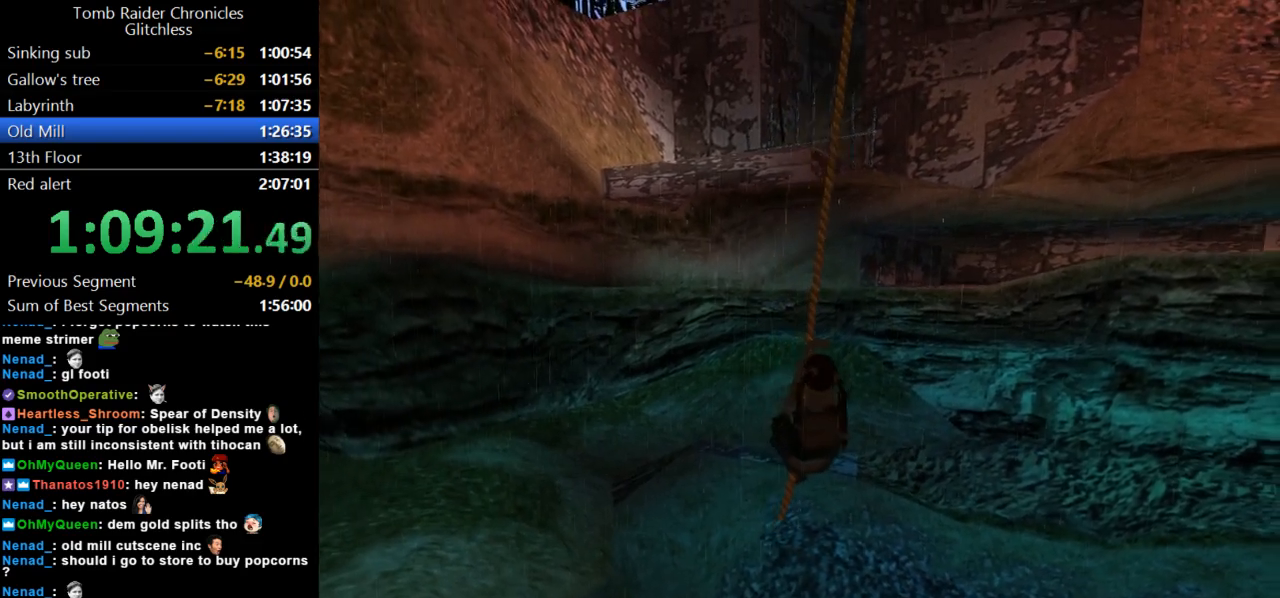
{"keys": ["action"], "events": []}
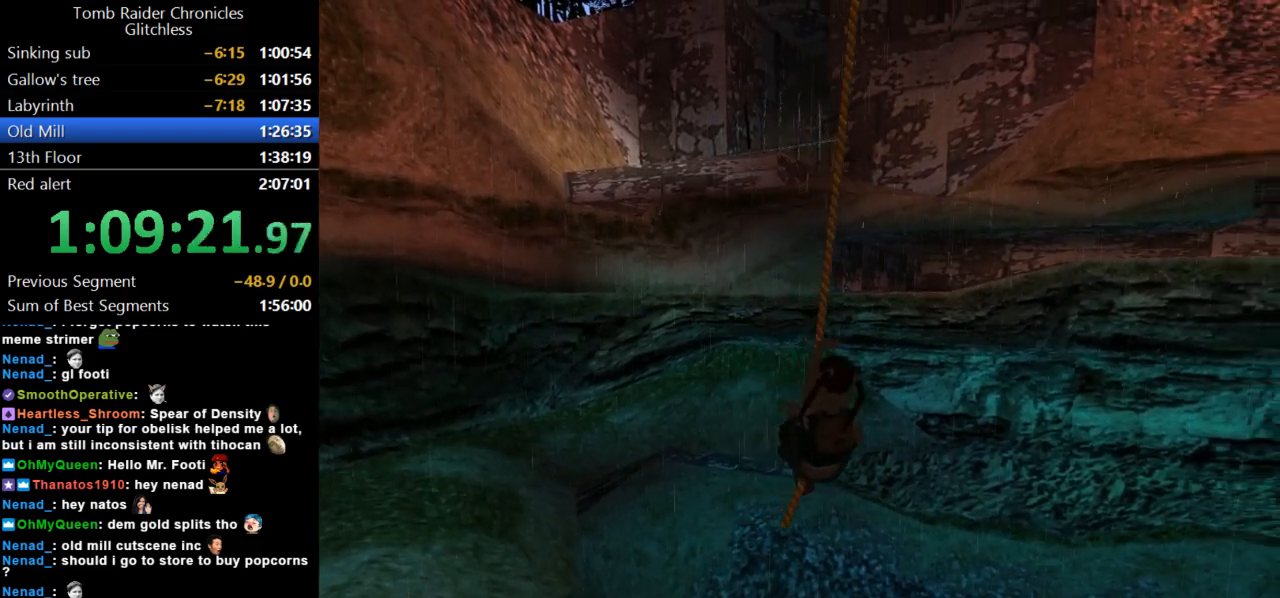
{"keys": ["action"], "events": []}
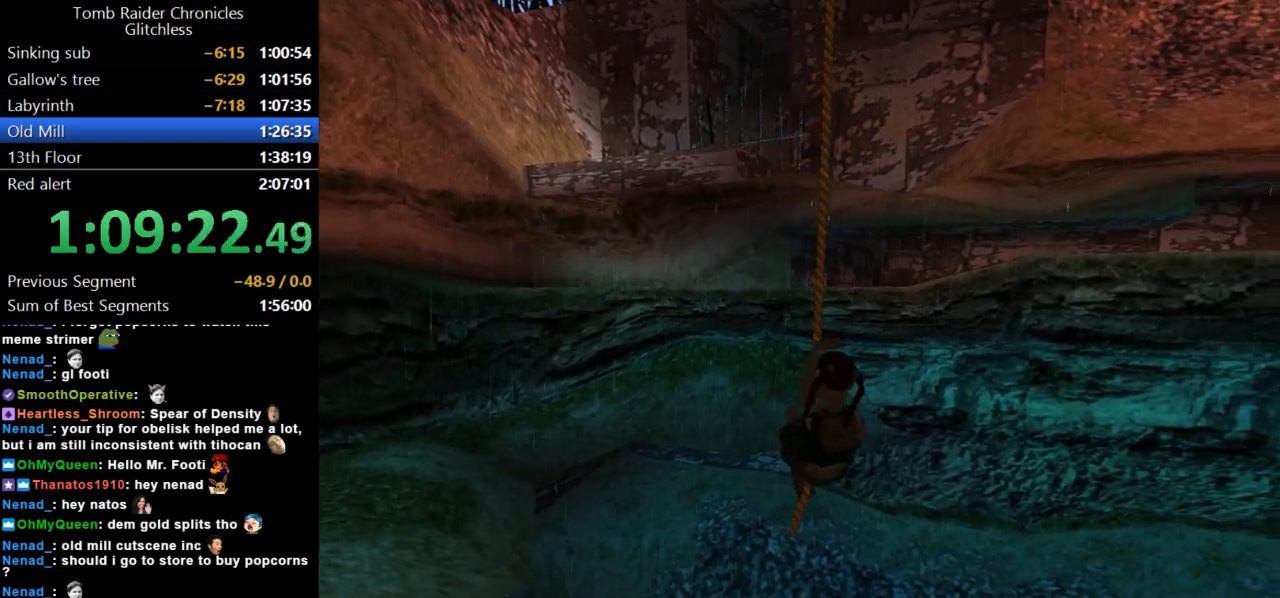
{"keys": ["action", "dash"], "events": [[467, "dash", "down"]]}
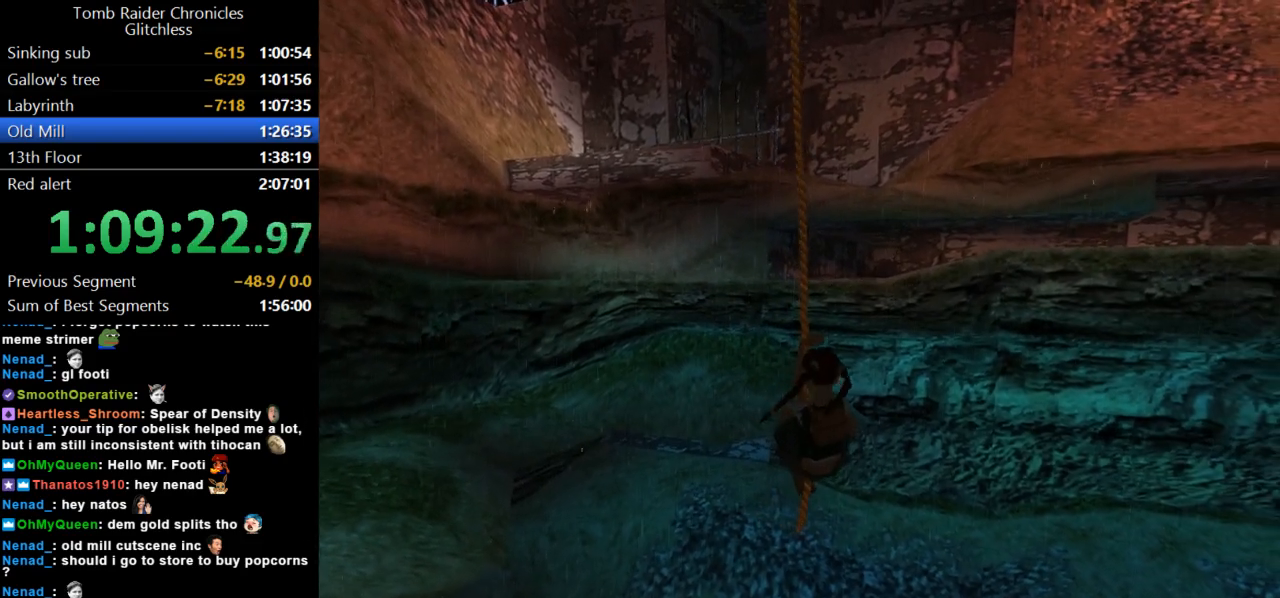
{"keys": ["action", "dash"], "events": []}
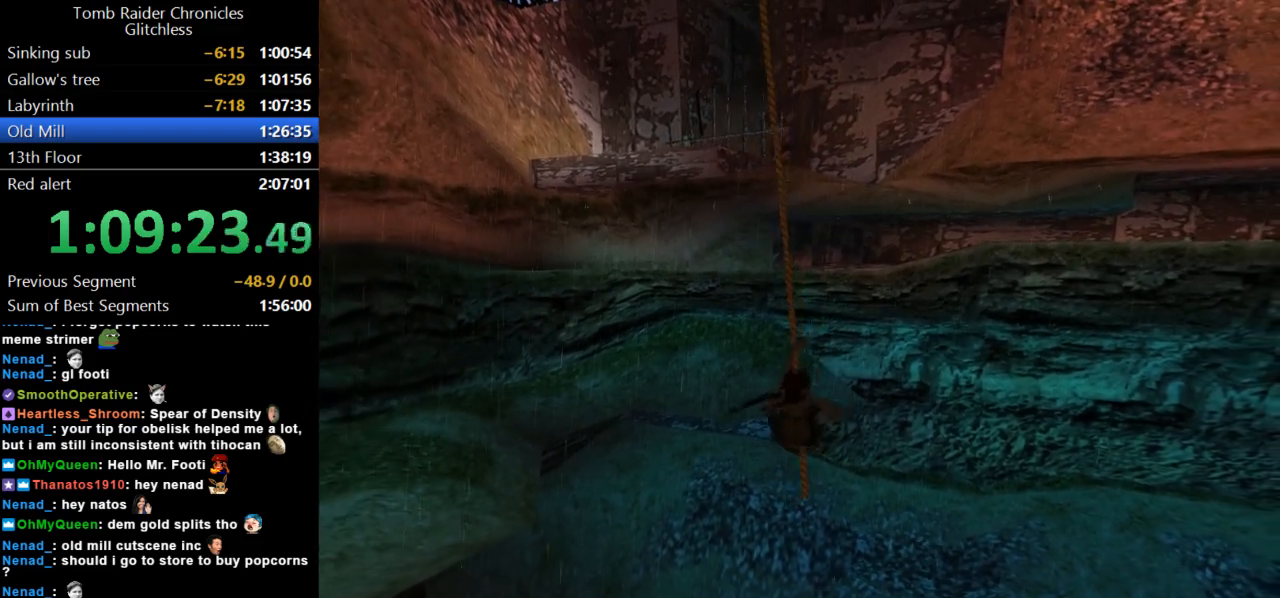
{"keys": ["action", "dash"], "events": []}
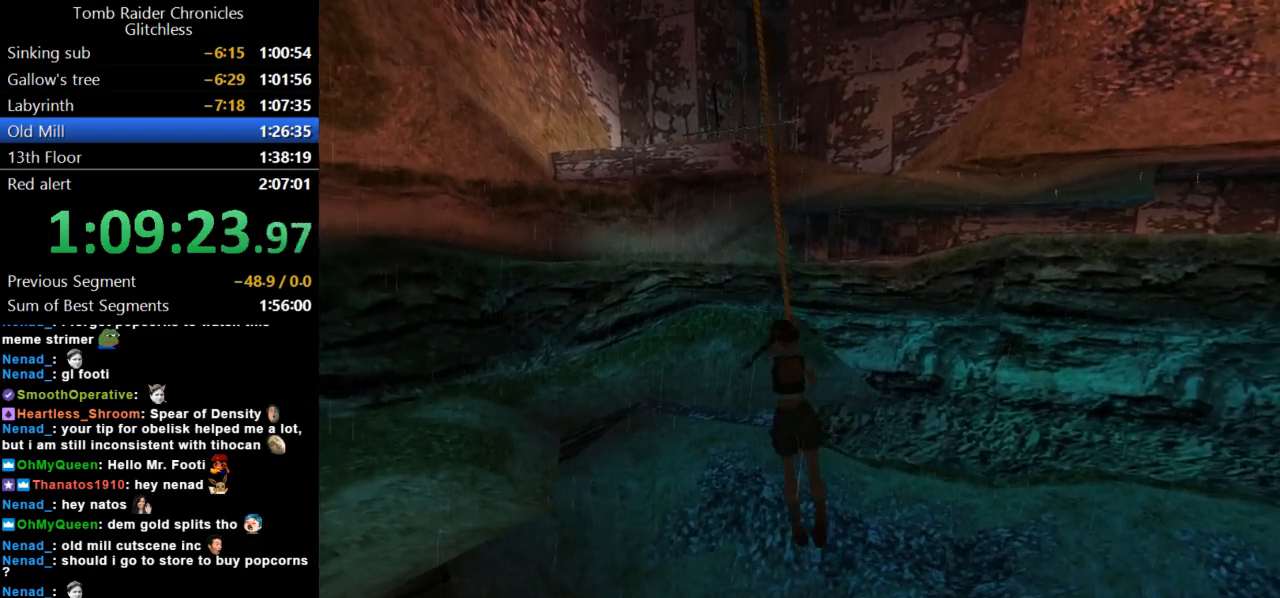
{"keys": ["action", "dash"], "events": []}
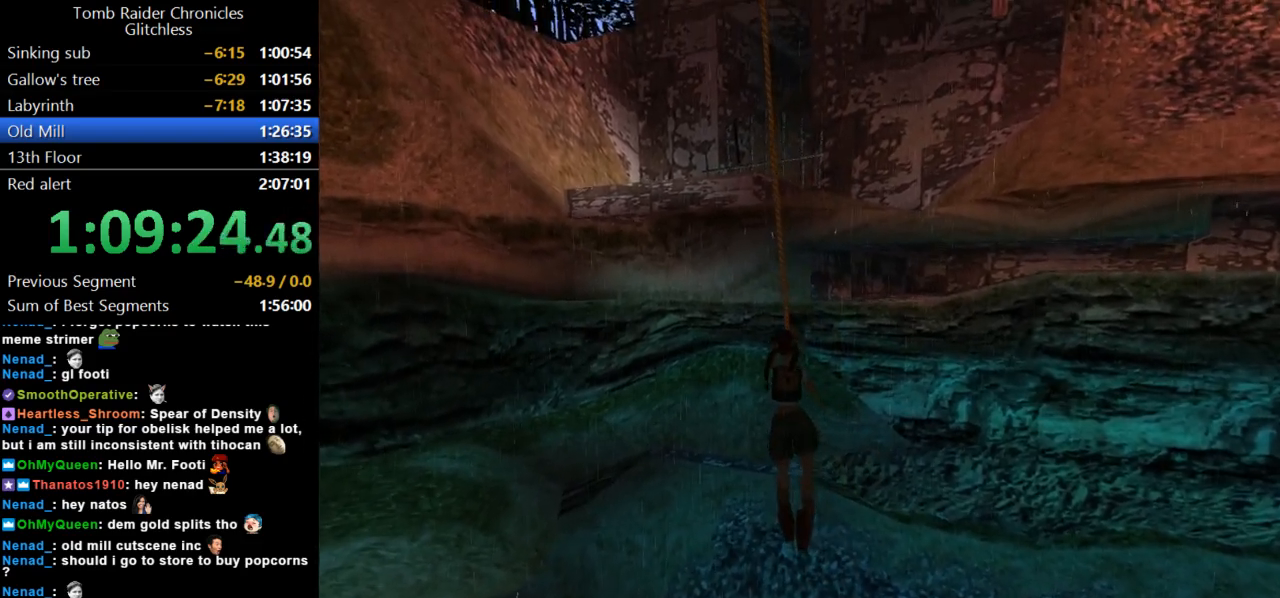
{"keys": ["action", "dash"], "events": []}
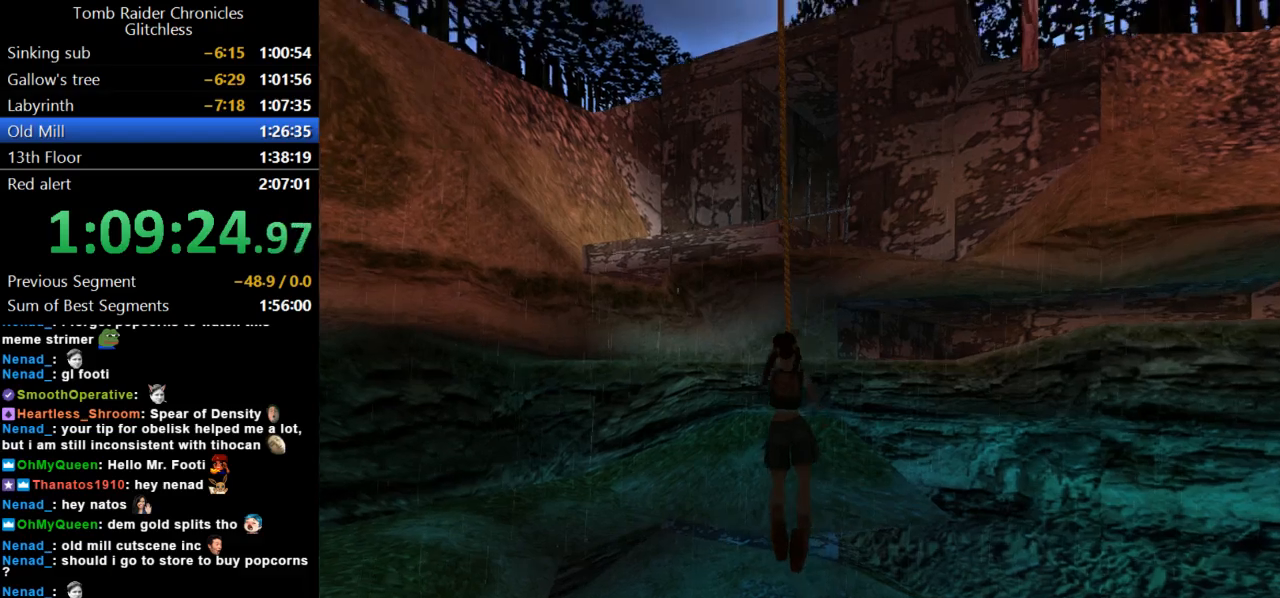
{"keys": ["action", "dash"], "events": []}
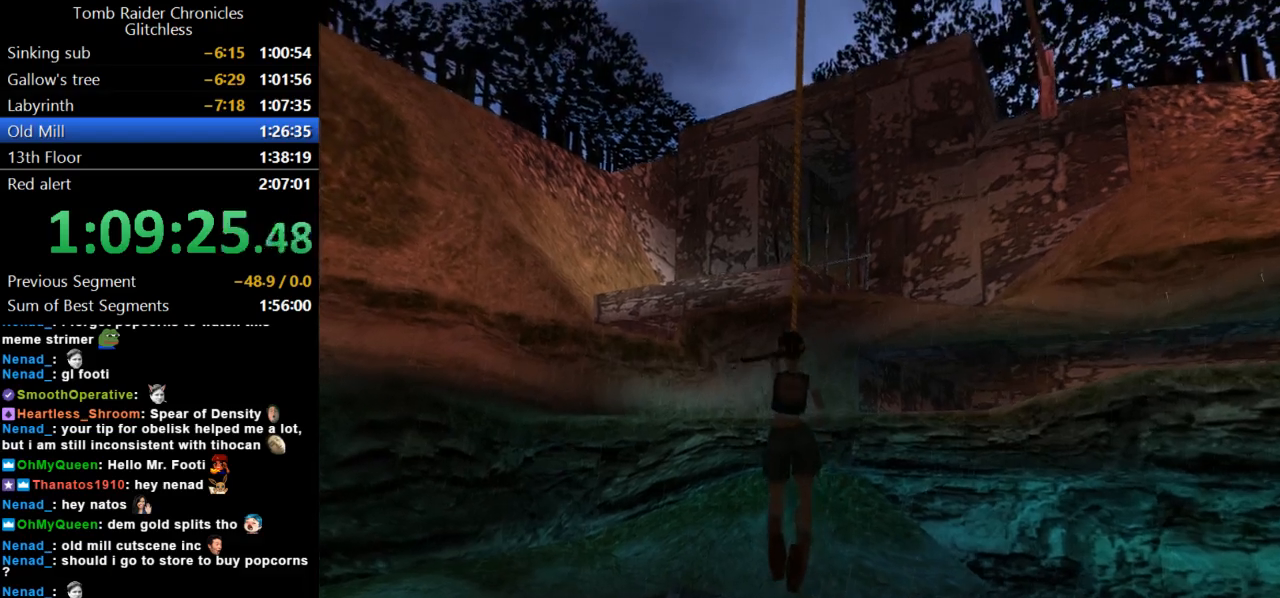
{"keys": ["action", "dash"], "events": []}
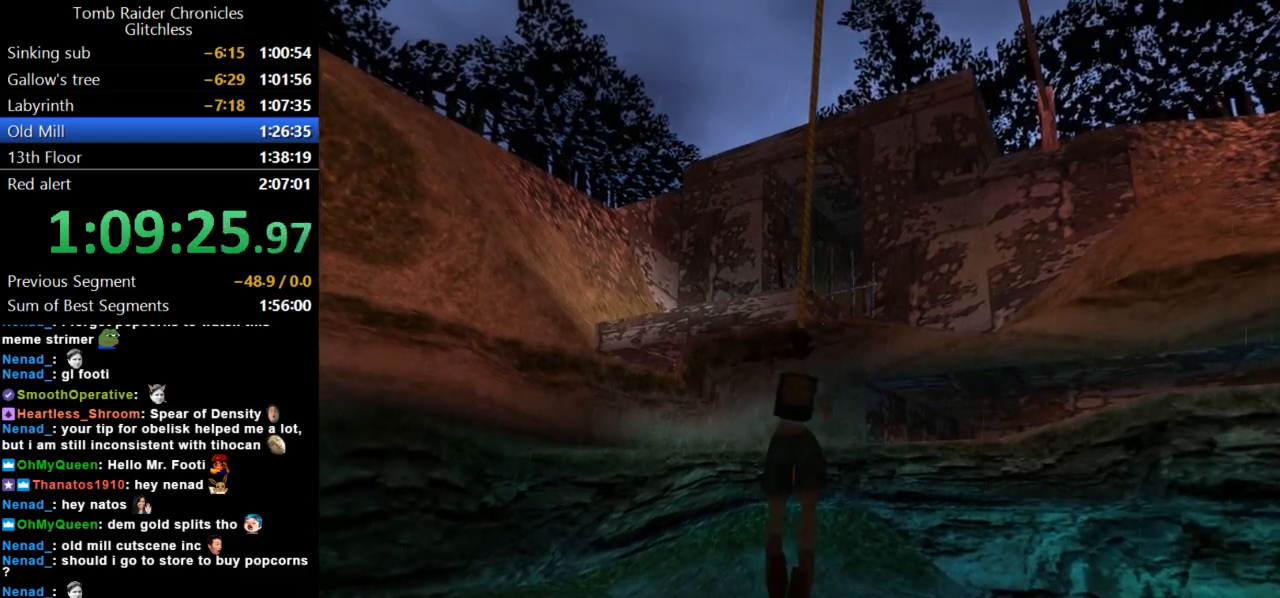
{"keys": ["action", "dash"], "events": []}
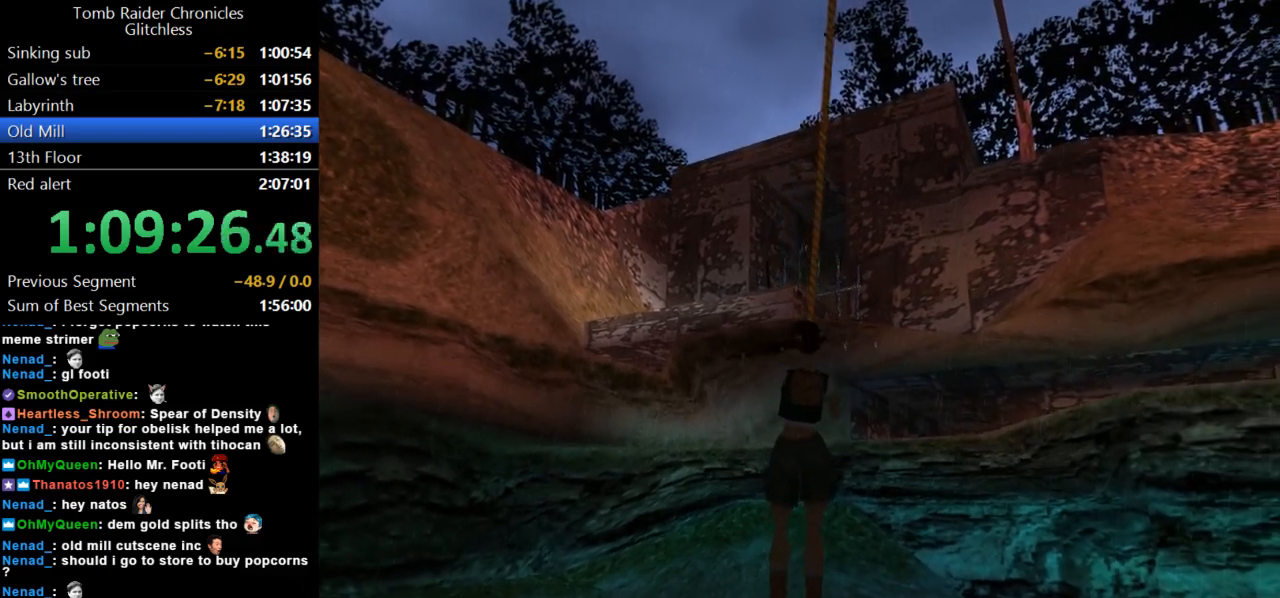
{"keys": ["action", "dash"], "events": []}
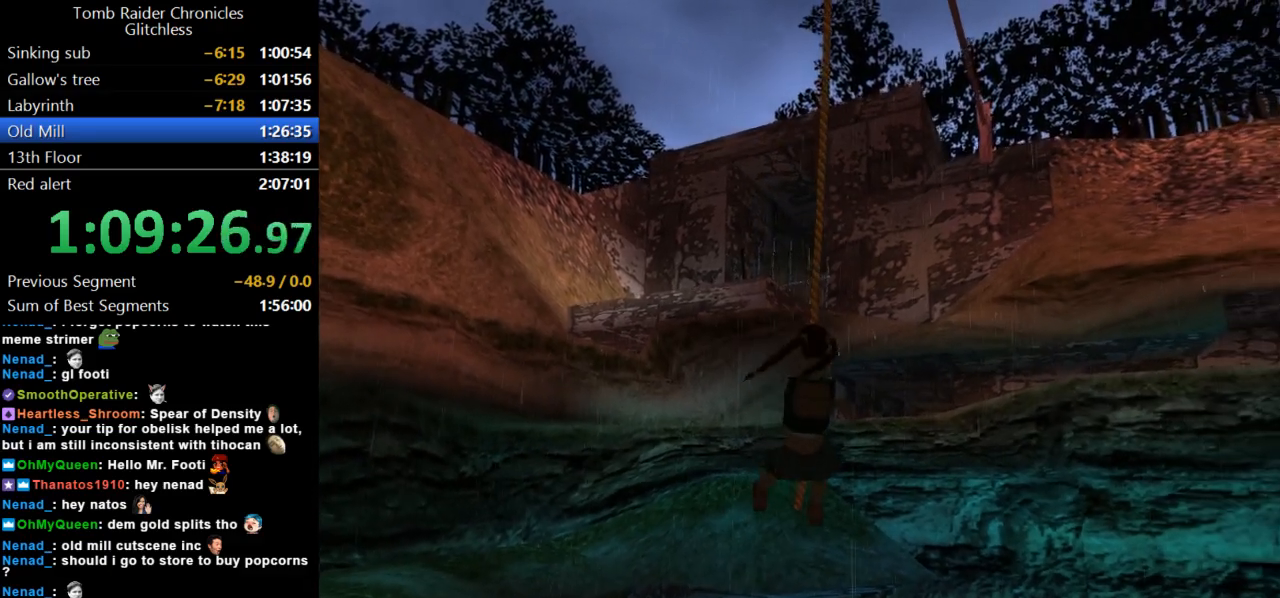
{"keys": ["action", "dash"], "events": []}
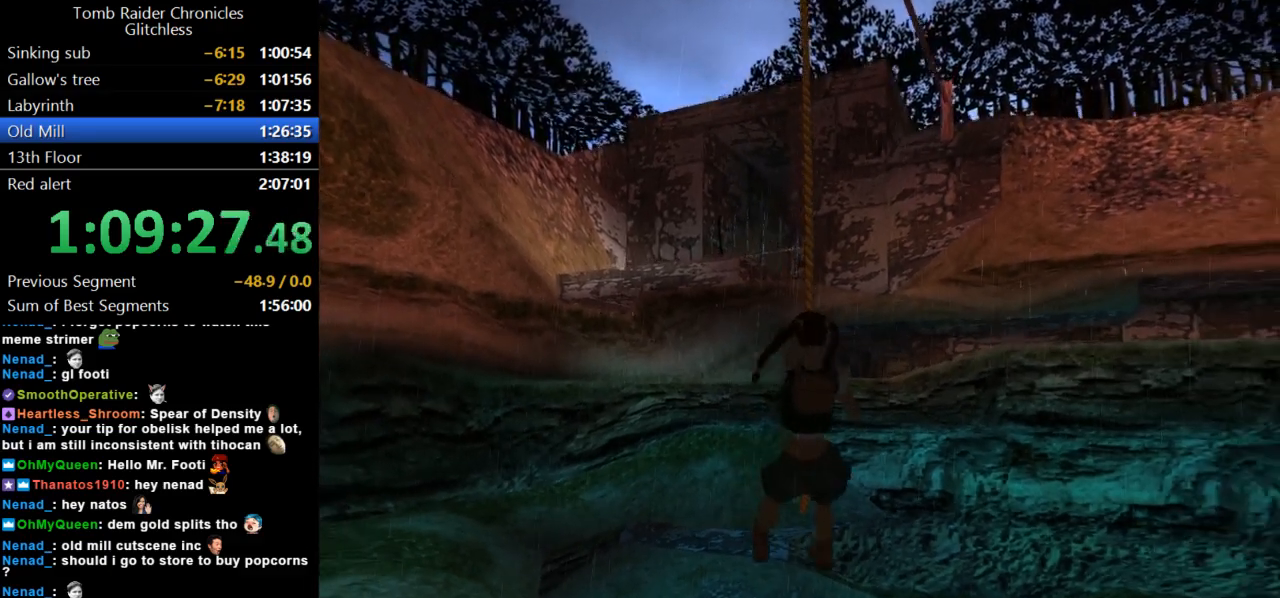
{"keys": ["action", "dash"], "events": []}
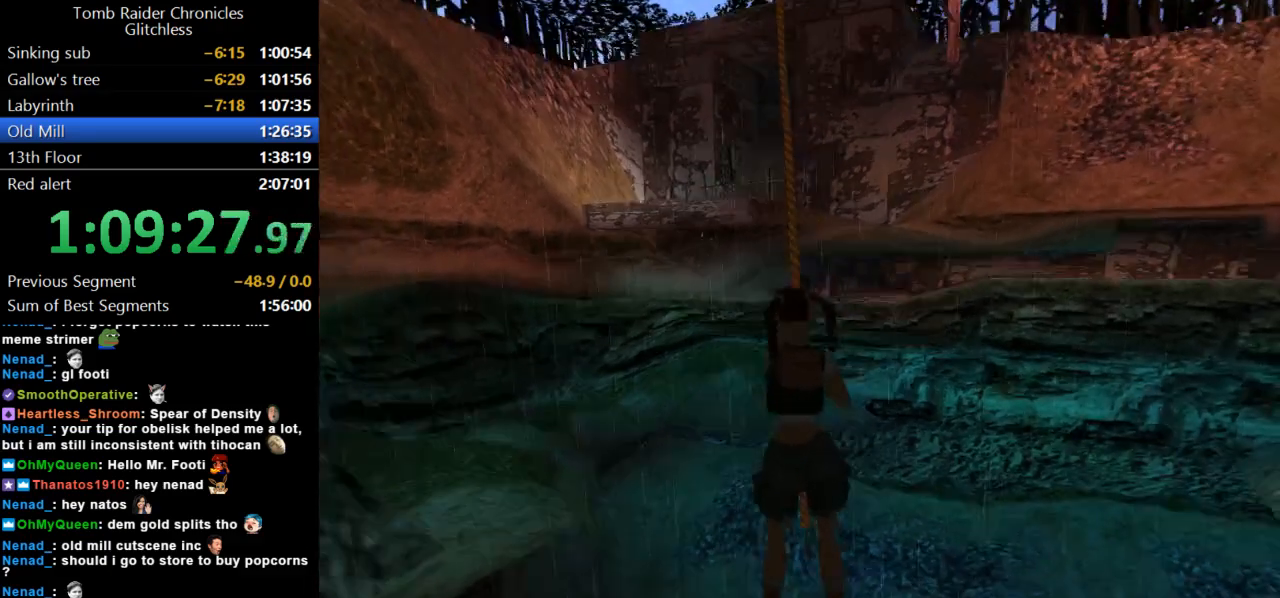
{"keys": ["action", "dash"], "events": []}
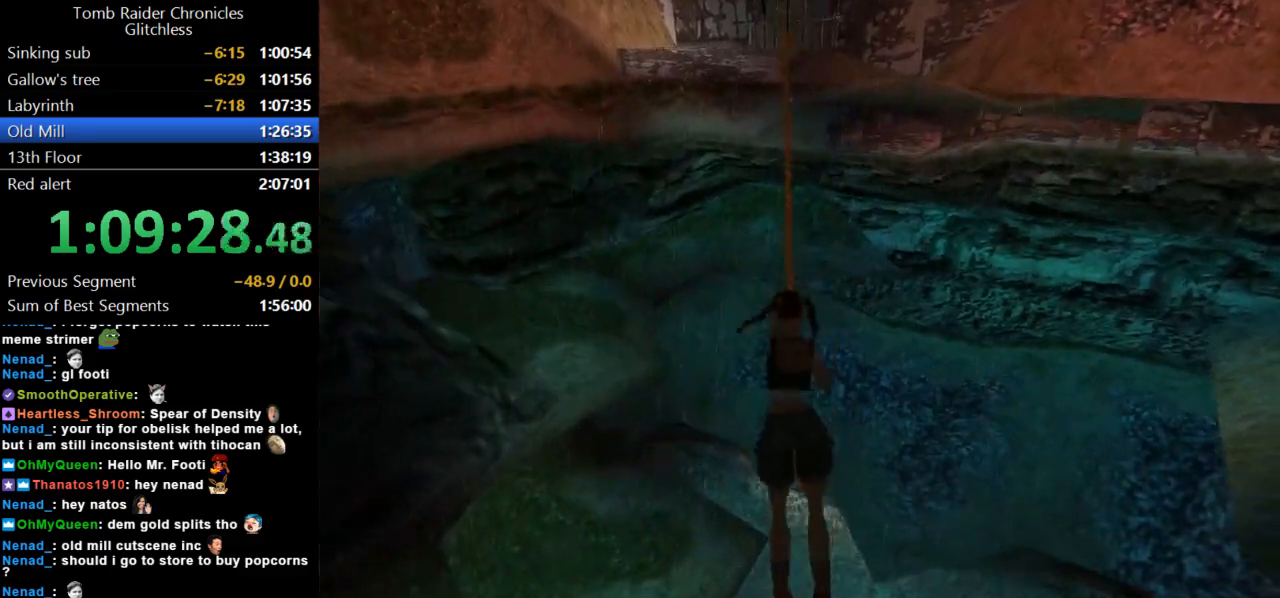
{"keys": ["action", "dash"], "events": []}
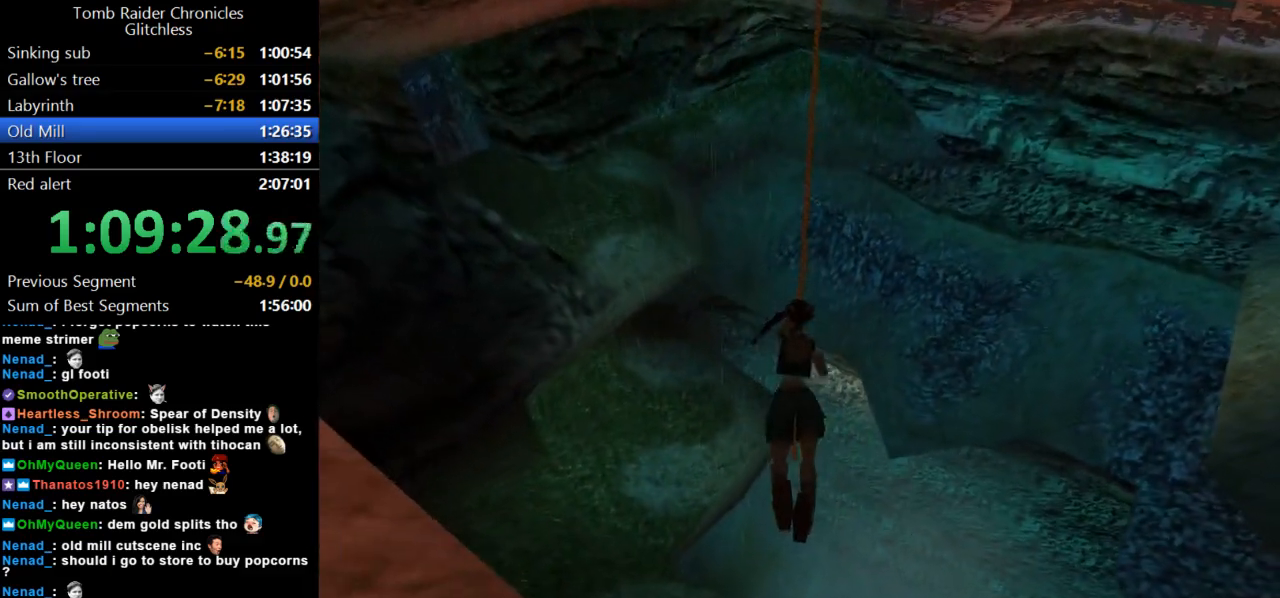
{"keys": ["action", "dash"], "events": []}
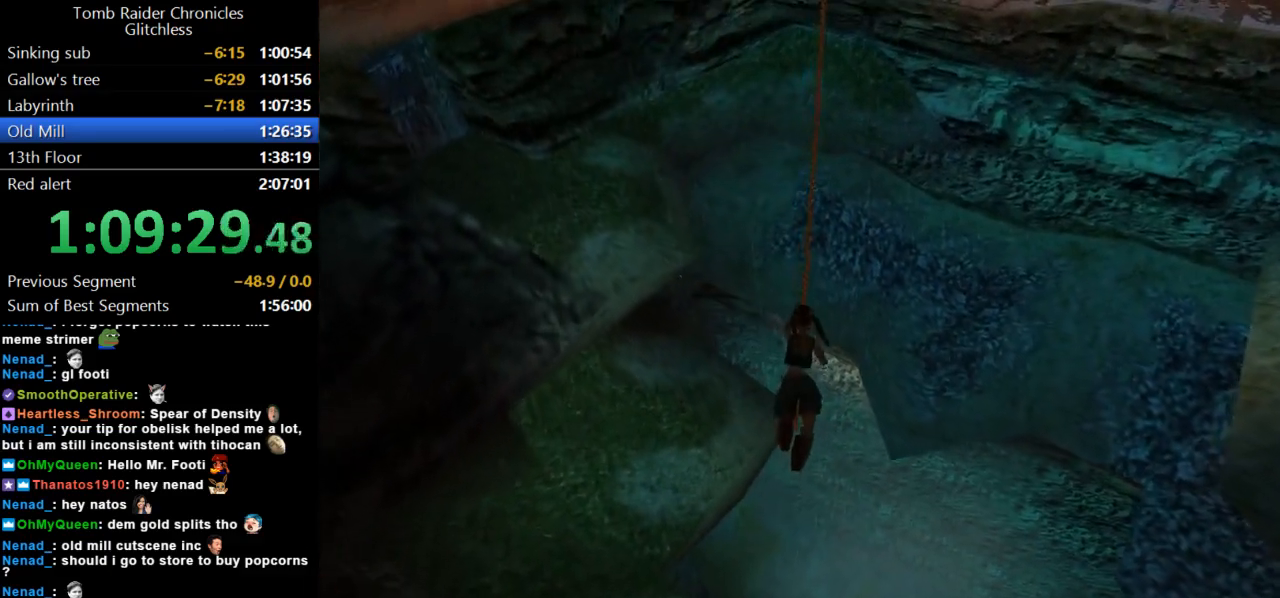
{"keys": ["action", "dash"], "events": []}
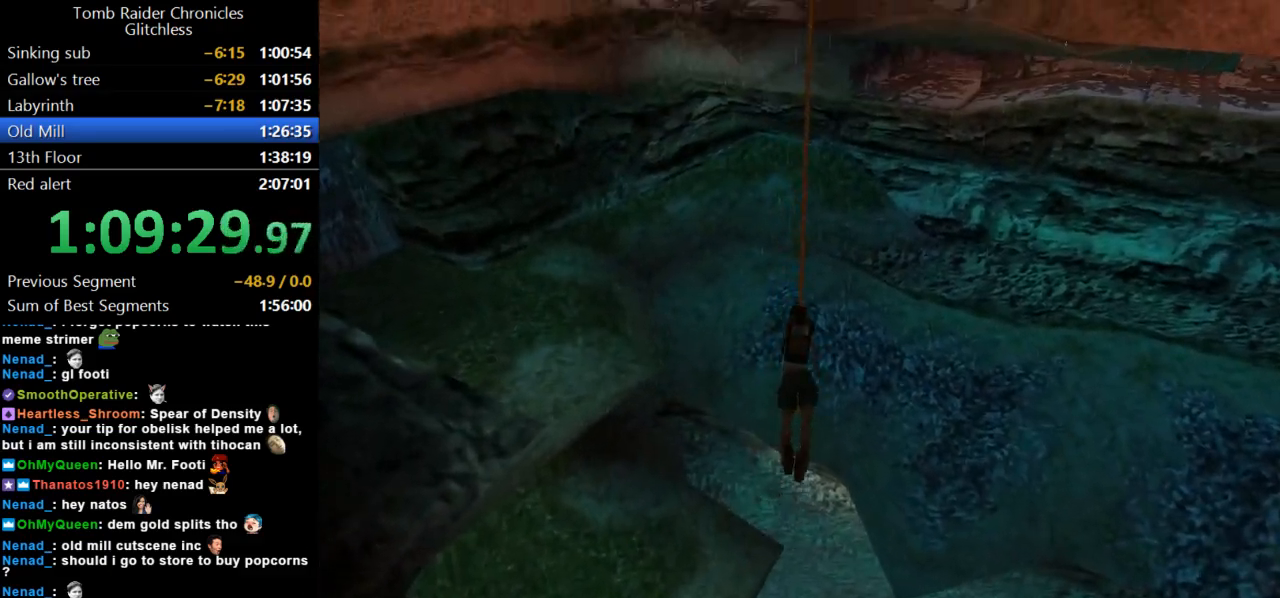
{"keys": ["action", "dash"], "events": []}
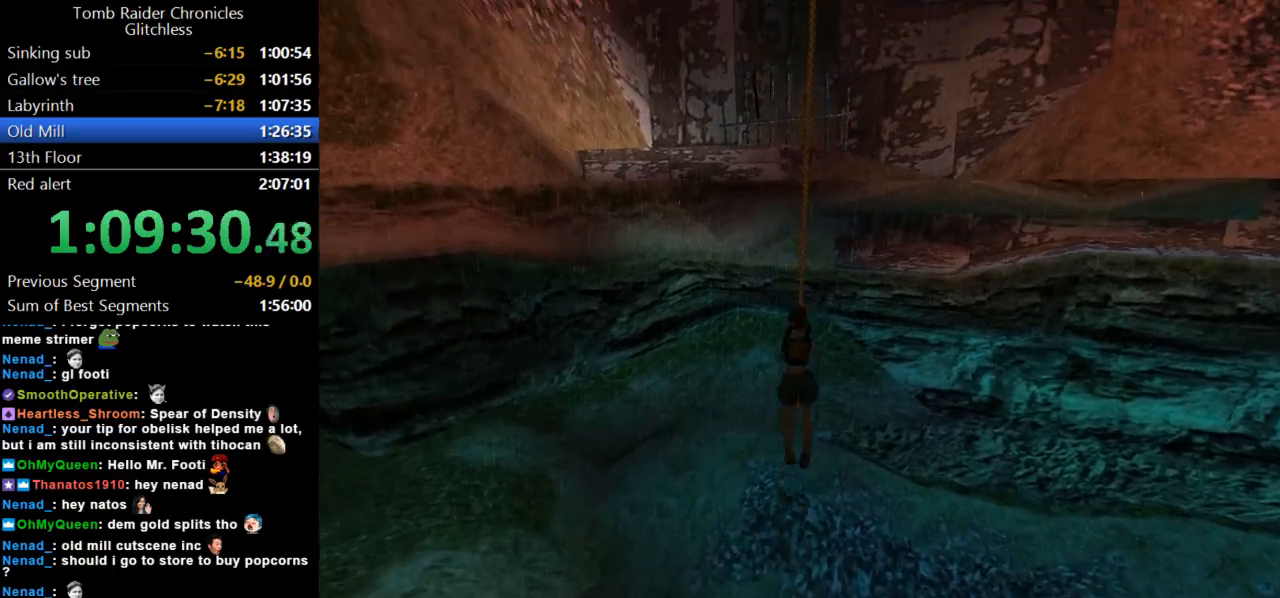
{"keys": ["action", "dash"], "events": []}
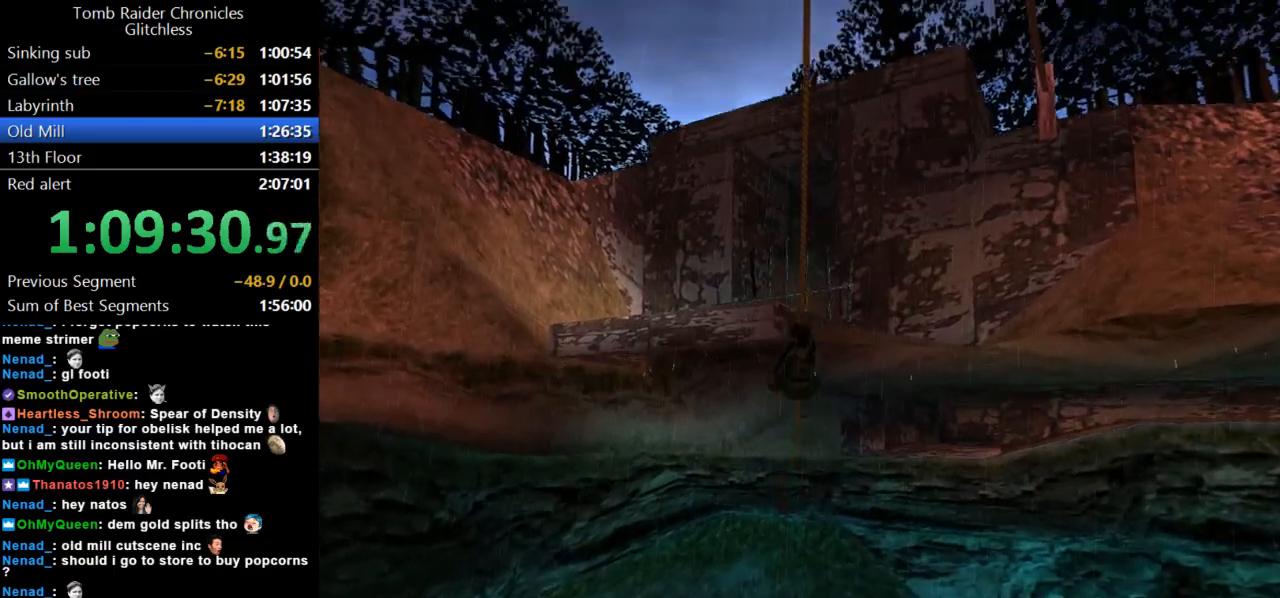
{"keys": ["action", "dash", "jump"], "events": [[367, "jump", "down"]]}
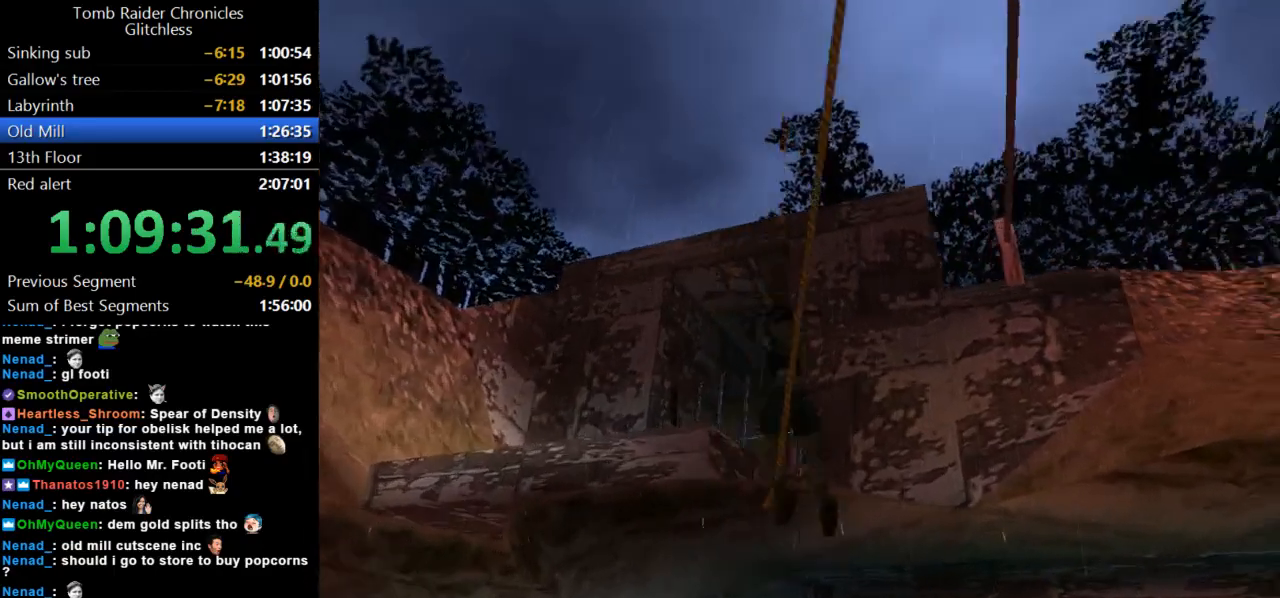
{"keys": ["action"], "events": [[500, "dash", "up"], [500, "jump", "up"]]}
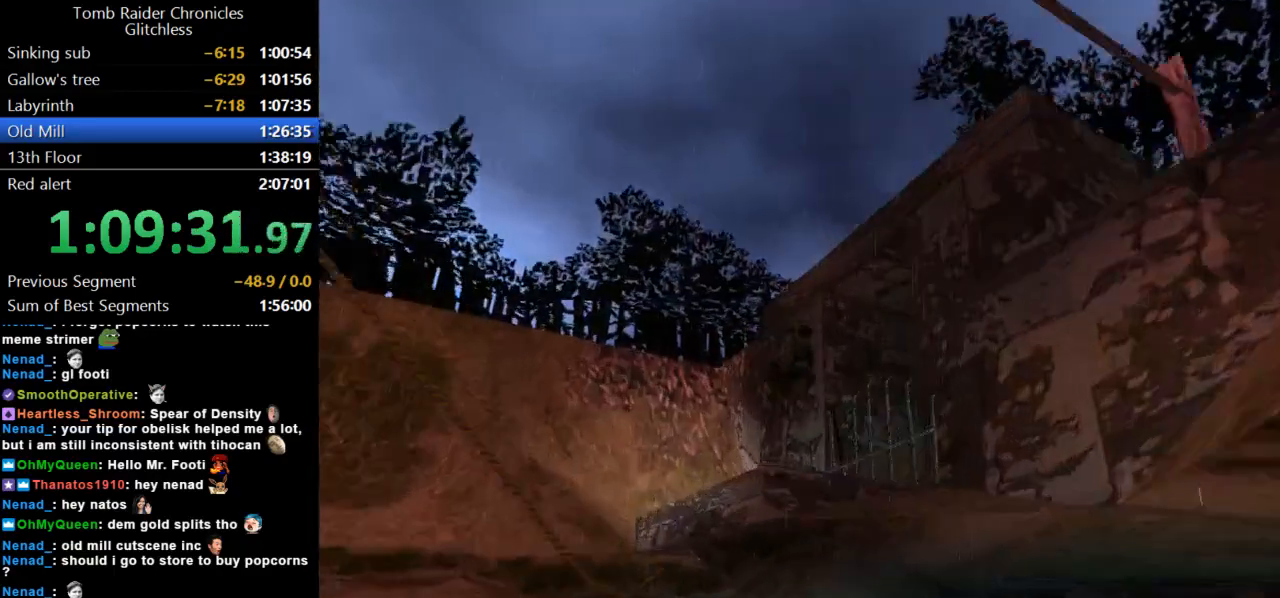
{"keys": [], "events": [[133, "action", "up"]]}
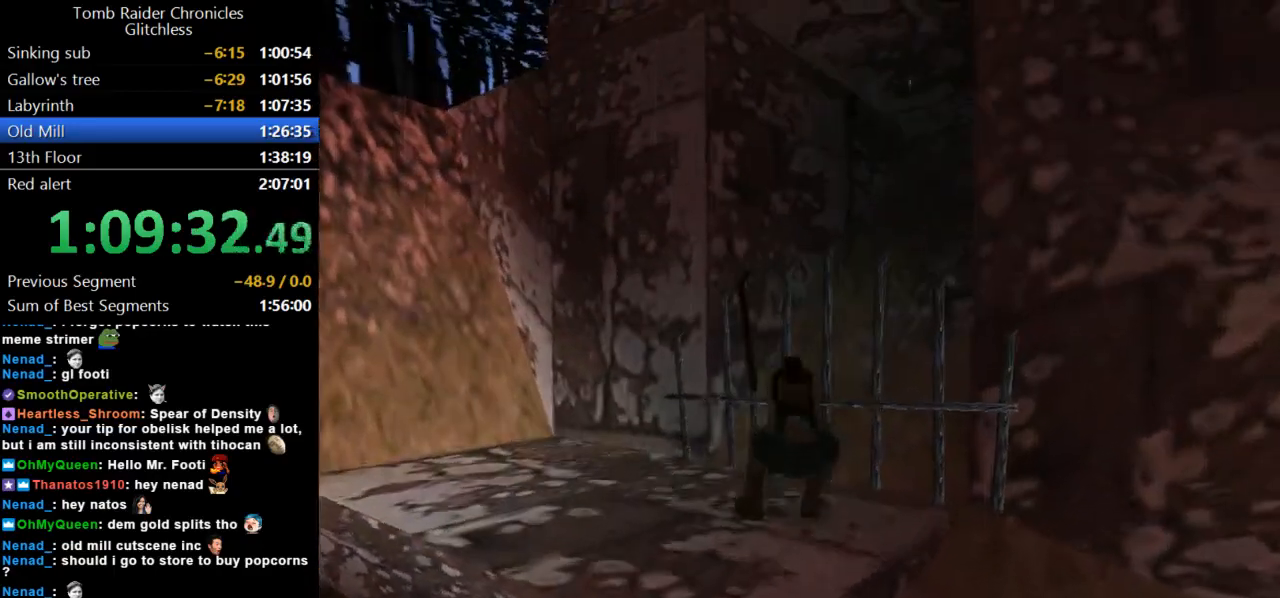
{"keys": ["right"], "events": [[100, "left", "down"], [200, "up", "down"], [367, "left", "up"], [367, "up", "up"], [433, "right", "down"]]}
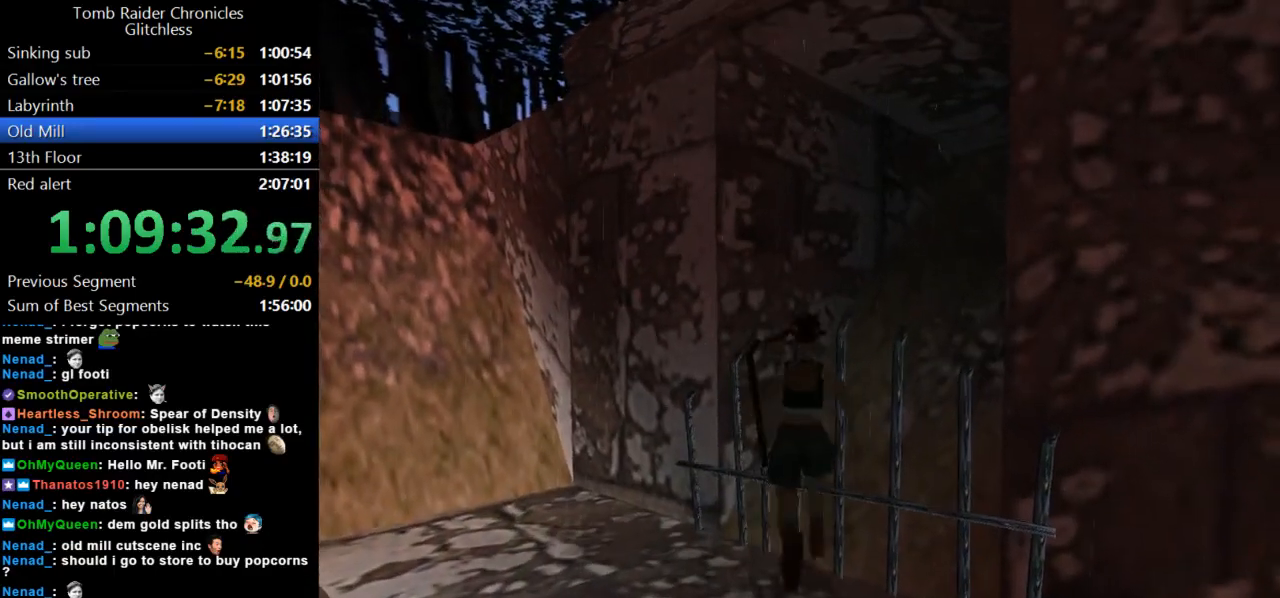
{"keys": ["right"], "events": []}
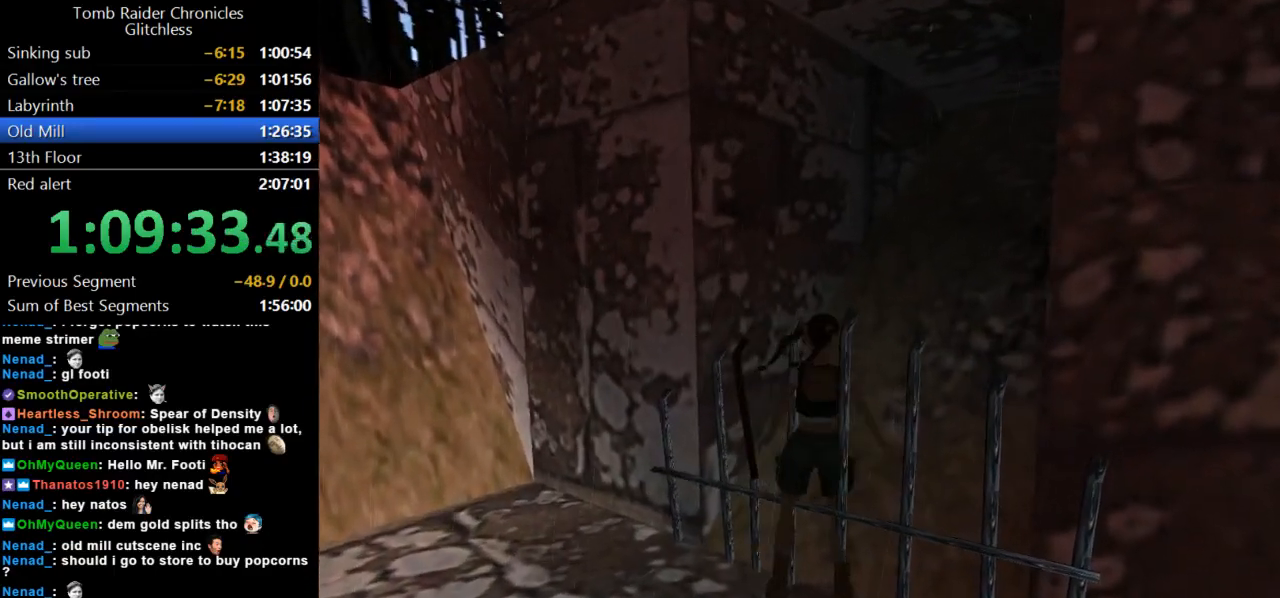
{"keys": ["action"], "events": [[33, "right", "up"], [67, "action", "down"]]}
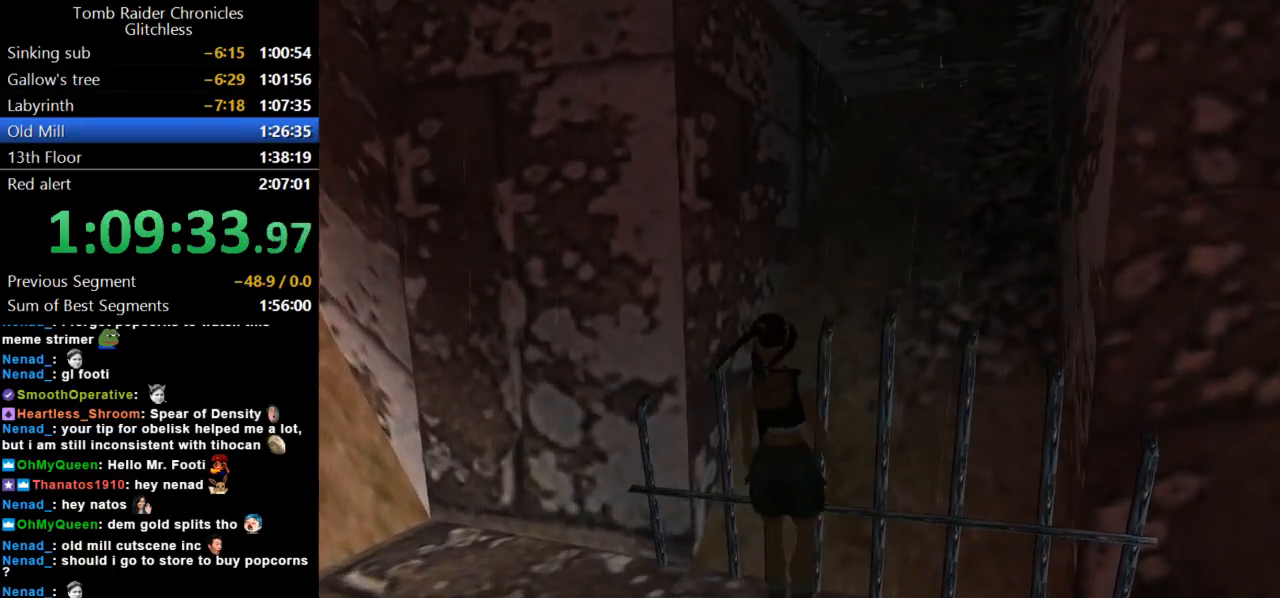
{"keys": ["action"], "events": []}
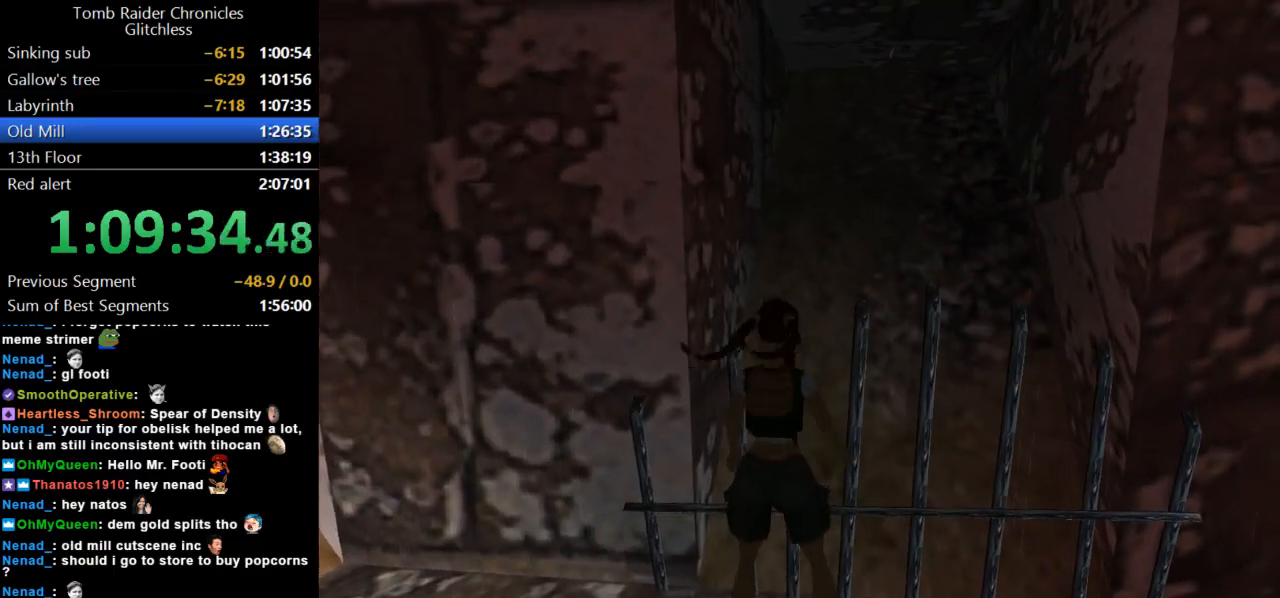
{"keys": [], "events": [[200, "action", "up"]]}